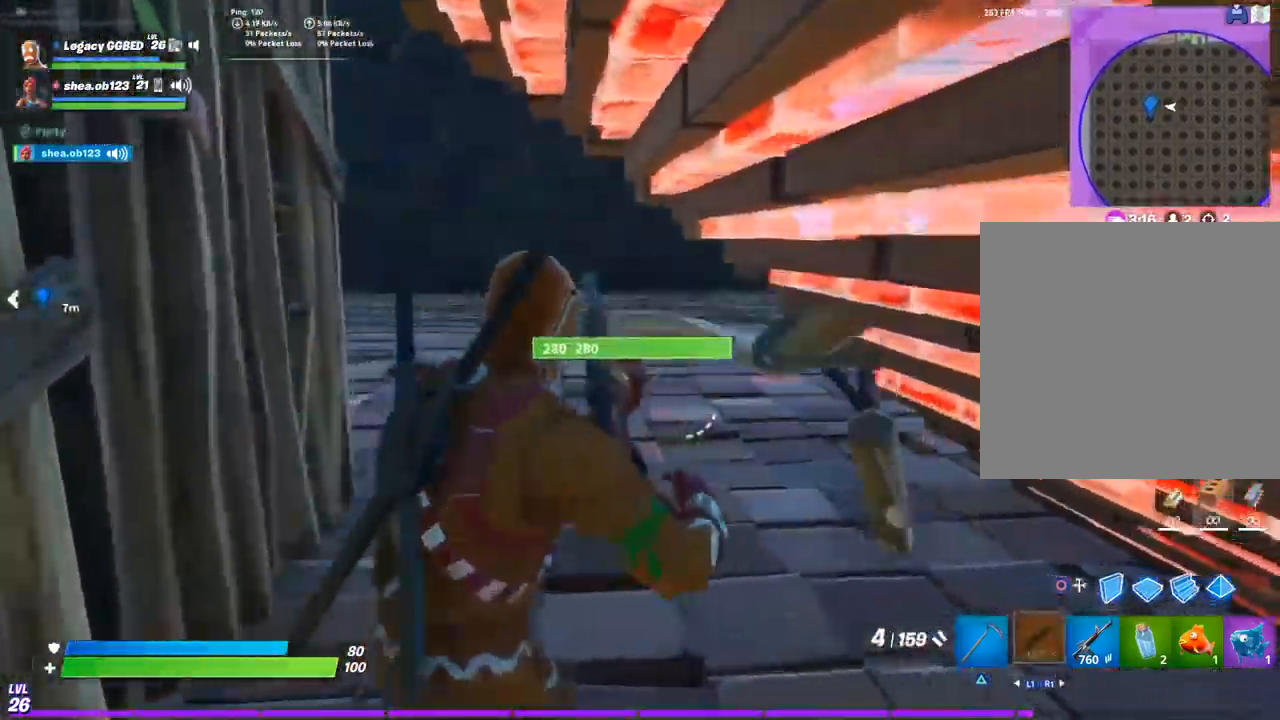
Gameplay with a controller (PlayStation layout); each line is a JSON object with the inputs held at the frame after it (dt_ms = milliseconds from this image to that frame). "events" lists button and stick changes between this image and that frame as [ms after this image, input, new state], when the widget could be followed in between.
{"dt_ms": 500, "buttons": [], "left_stick": "down", "right_stick": "center", "events": [[100, "right_stick", "right"], [183, "right_stick", "down-right"], [217, "left_stick", "down-right"], [500, "left_stick", "down"], [500, "right_stick", "center"]]}
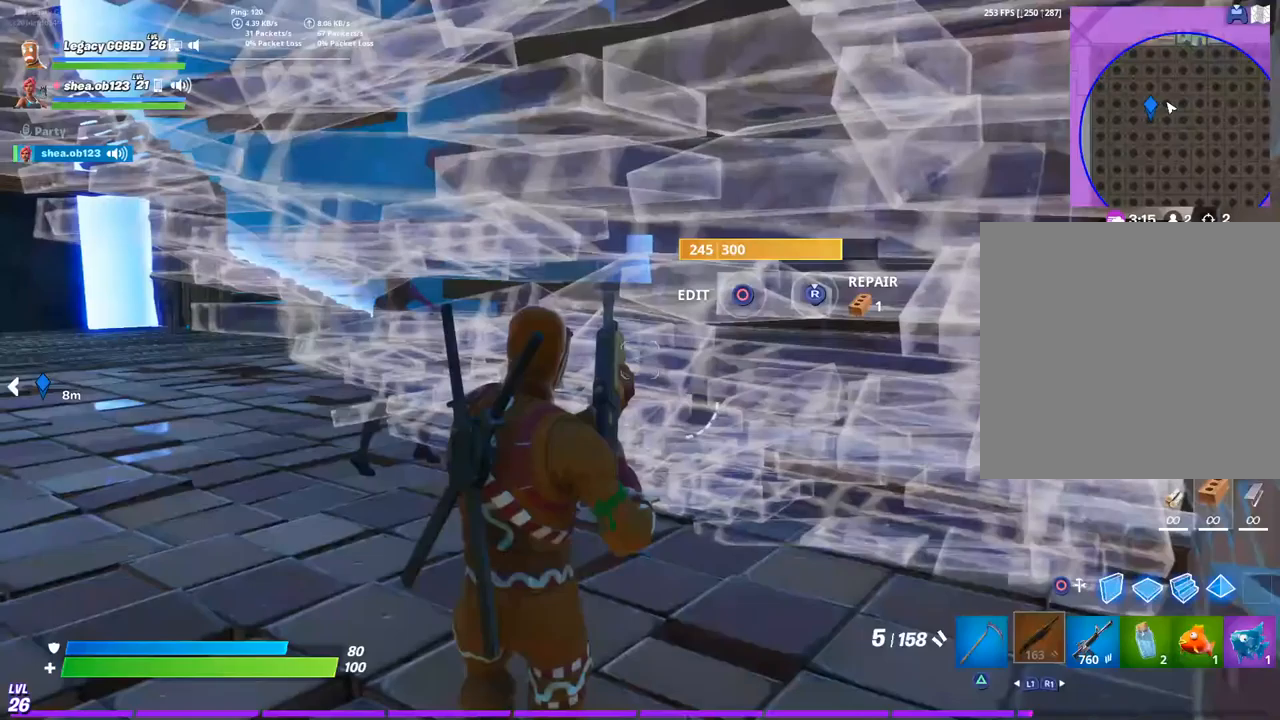
{"dt_ms": 500, "buttons": [], "left_stick": "down", "right_stick": "right", "events": [[367, "right_stick", "right"]]}
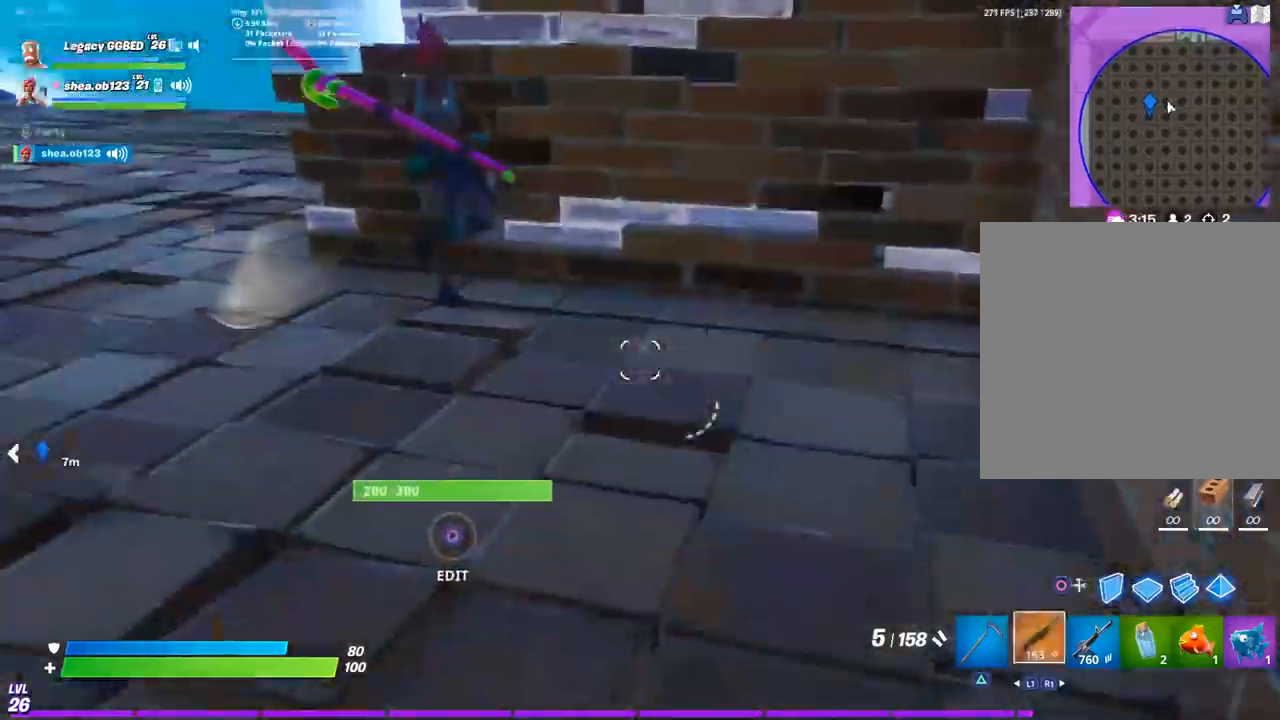
{"dt_ms": 500, "buttons": ["L2"], "left_stick": "down", "right_stick": "center", "events": [[17, "CROSS", "down"], [133, "CROSS", "up"], [267, "CIRCLE", "down"], [367, "CIRCLE", "up"], [467, "L2", "down"], [467, "right_stick", "center"]]}
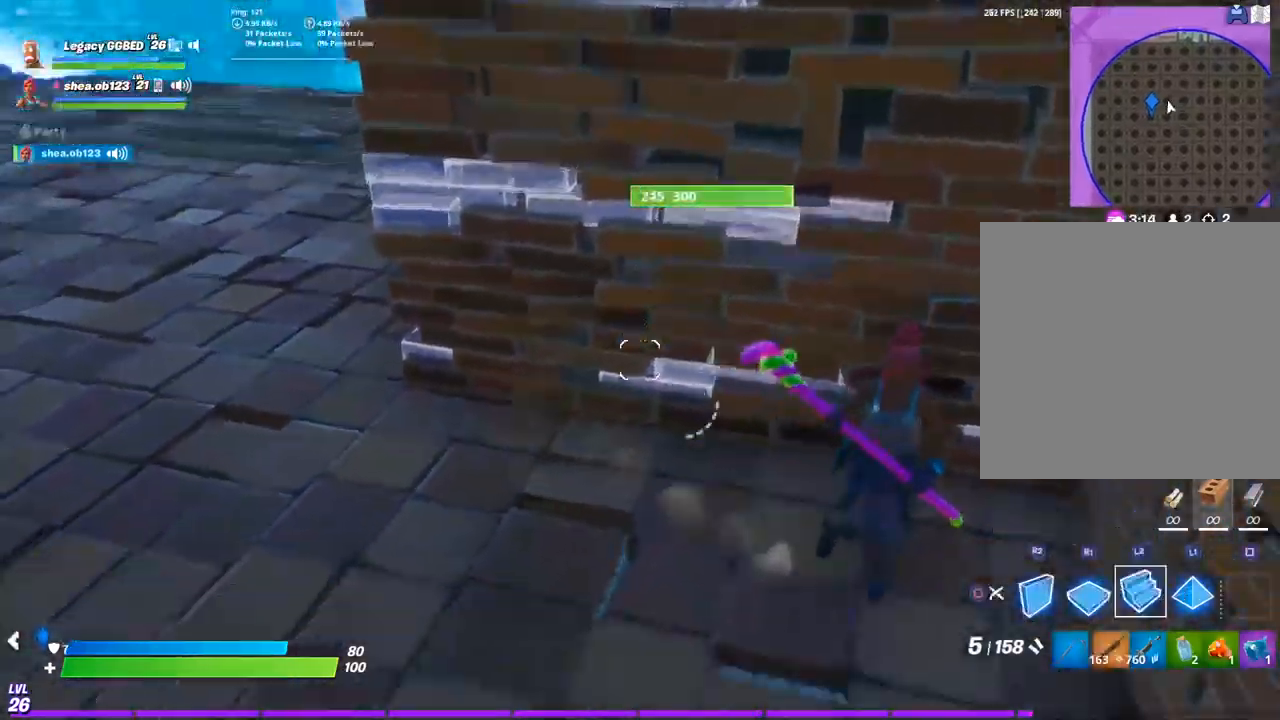
{"dt_ms": 500, "buttons": [], "left_stick": "down", "right_stick": "center", "events": [[167, "L2", "up"]]}
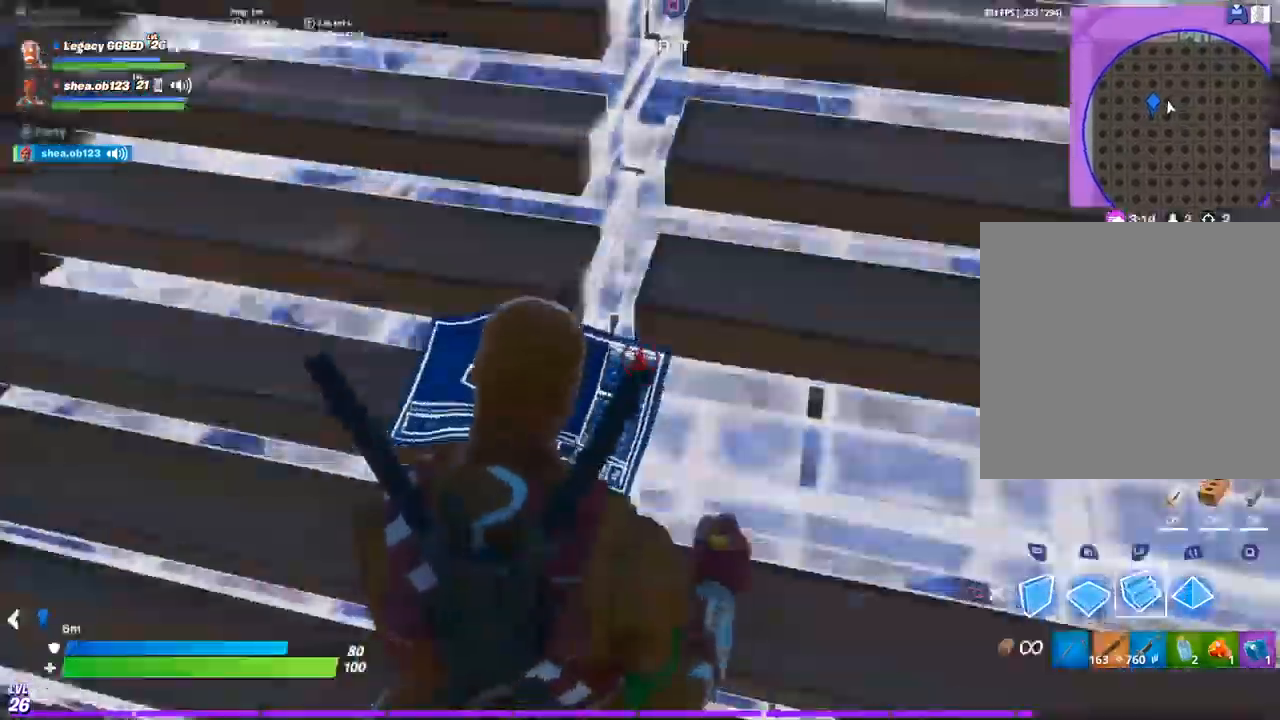
{"dt_ms": 500, "buttons": ["TRIANGLE", "R1"], "left_stick": "right", "right_stick": "center", "events": [[150, "left_stick", "up-right"], [350, "left_stick", "right"], [417, "TRIANGLE", "down"], [500, "R1", "down"]]}
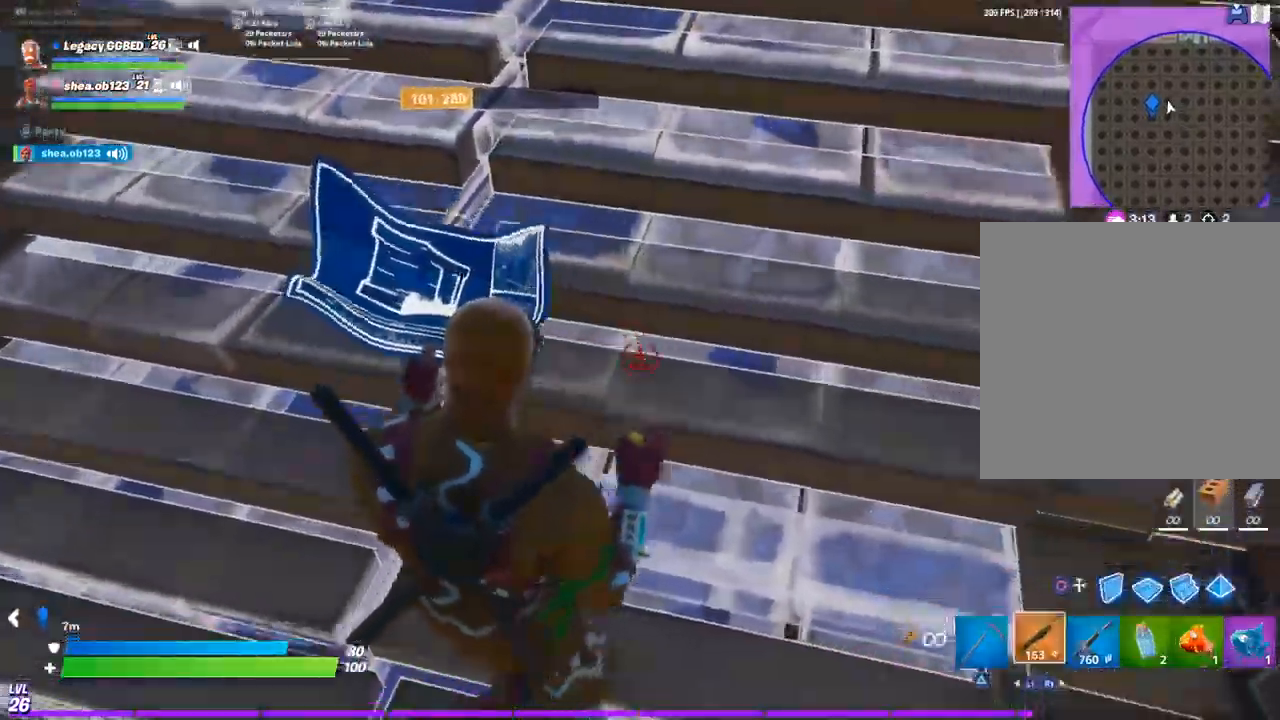
{"dt_ms": 500, "buttons": [], "left_stick": "right", "right_stick": "center", "events": [[100, "TRIANGLE", "up"], [133, "R1", "up"]]}
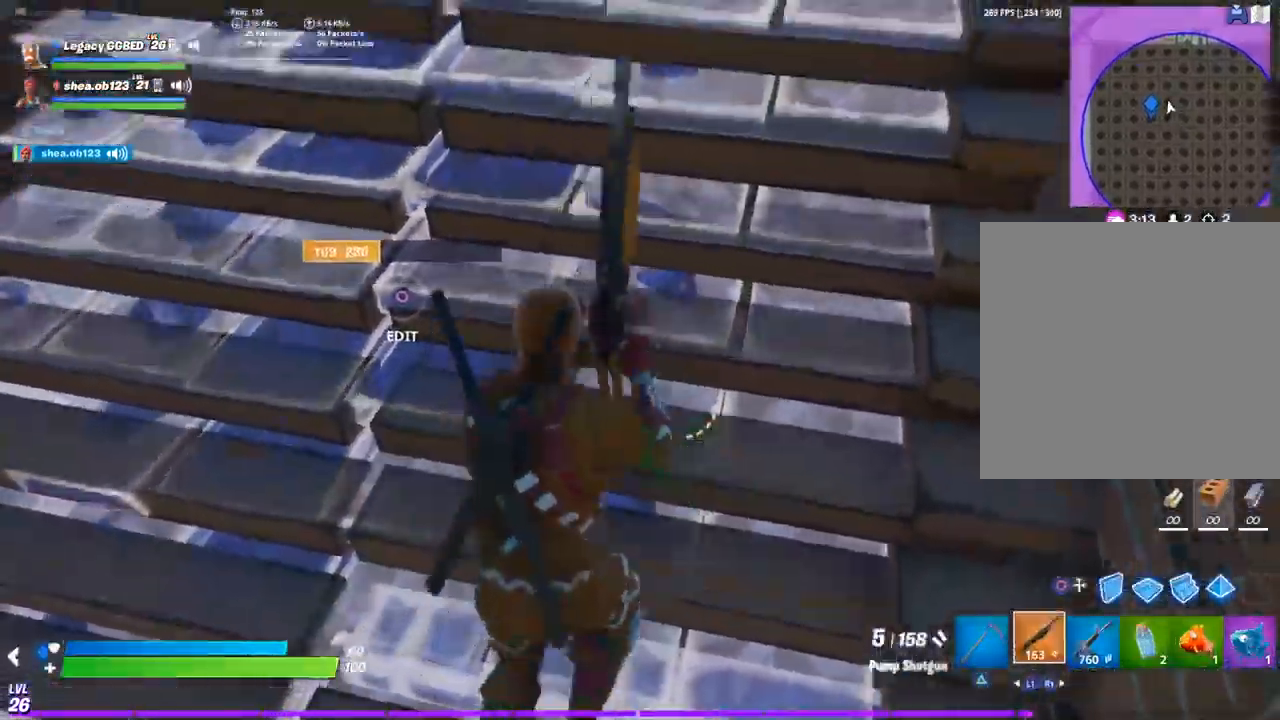
{"dt_ms": 500, "buttons": ["CIRCLE"], "left_stick": "right", "right_stick": "center", "events": [[50, "left_stick", "down-right"], [117, "CIRCLE", "down"], [300, "left_stick", "right"]]}
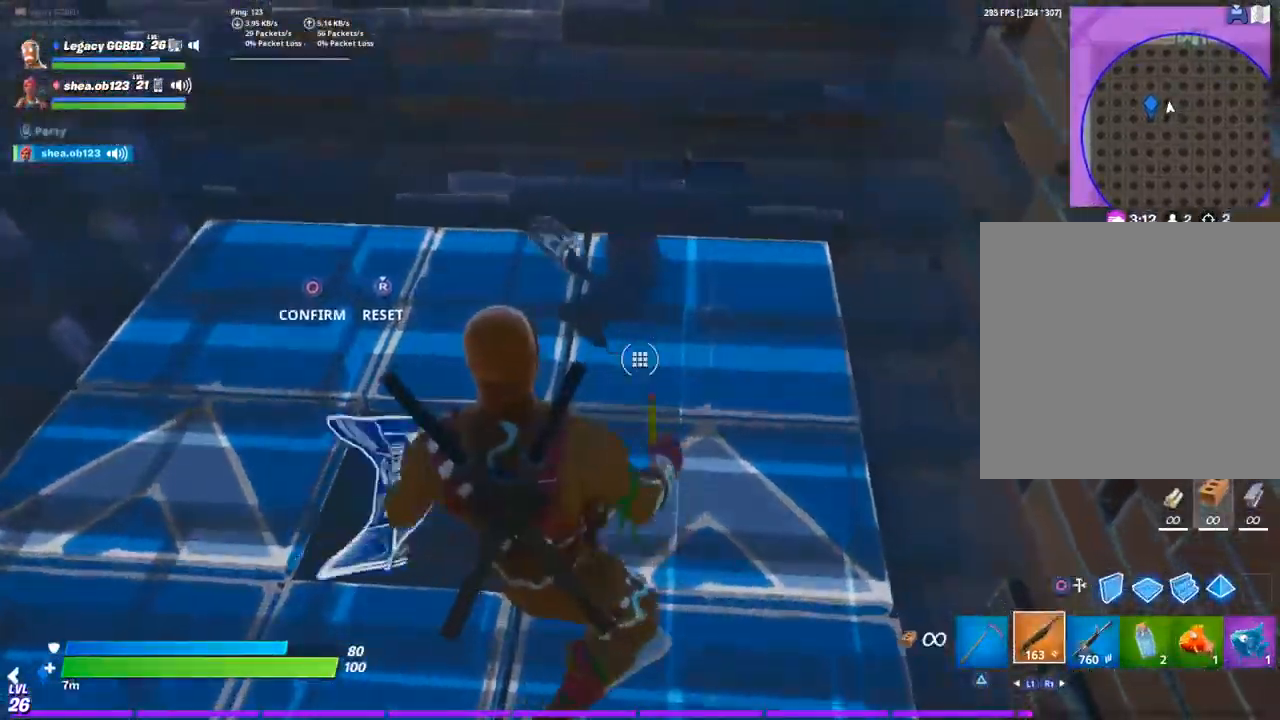
{"dt_ms": 500, "buttons": ["CIRCLE"], "left_stick": "center", "right_stick": "center", "events": [[250, "left_stick", "up"], [417, "left_stick", "center"]]}
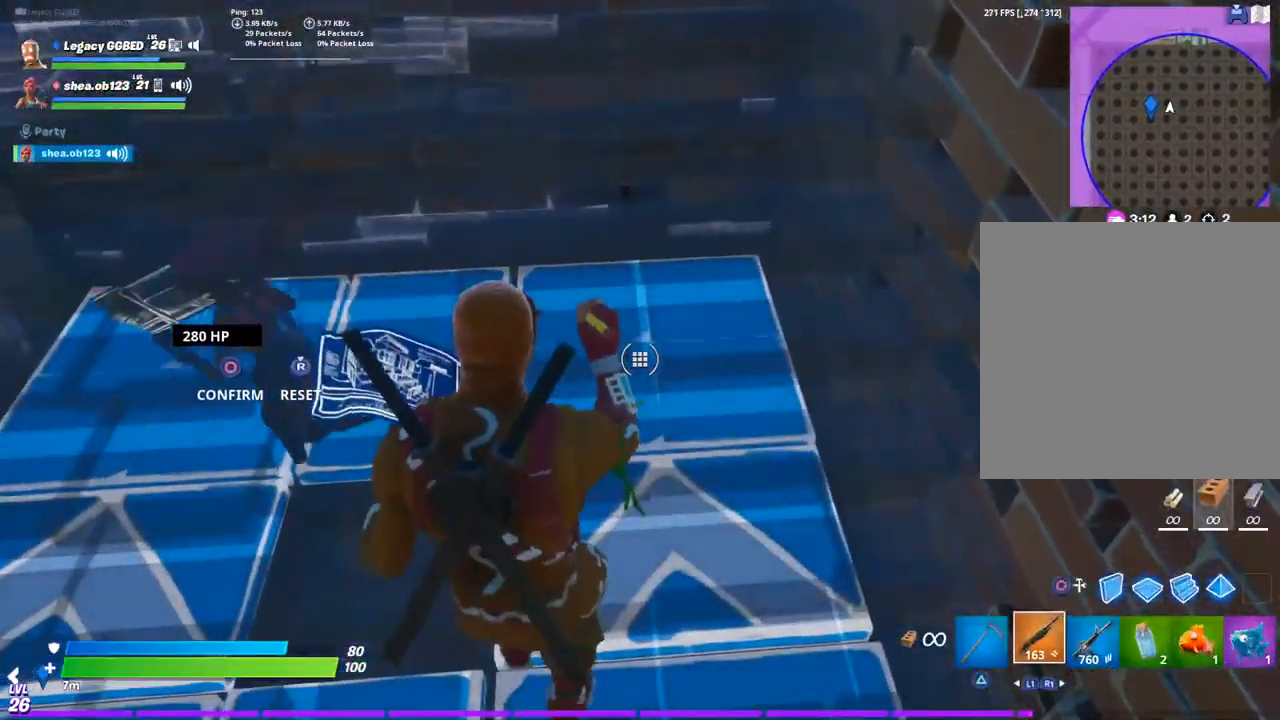
{"dt_ms": 500, "buttons": ["CIRCLE", "R2"], "left_stick": "center", "right_stick": "center", "events": [[317, "R2", "down"]]}
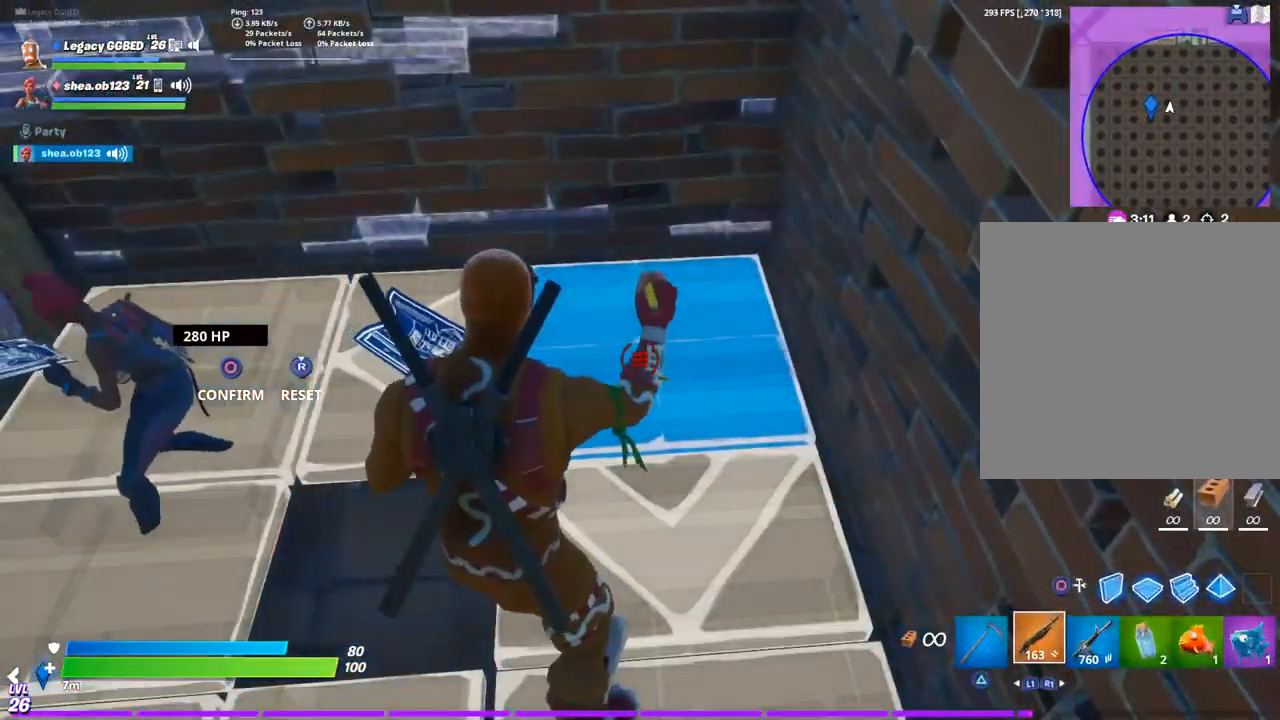
{"dt_ms": 500, "buttons": ["CIRCLE", "R2"], "left_stick": "center", "right_stick": "center", "events": []}
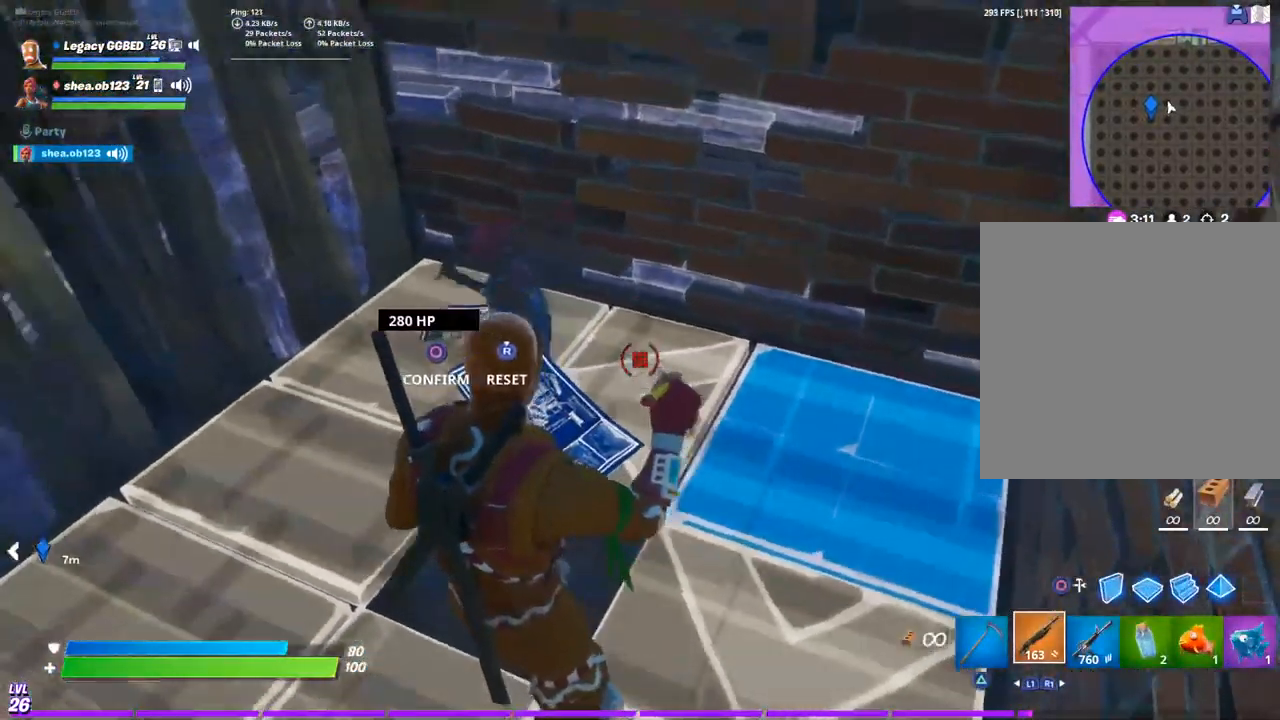
{"dt_ms": 500, "buttons": ["CIRCLE"], "left_stick": "center", "right_stick": "center", "events": [[467, "R2", "up"]]}
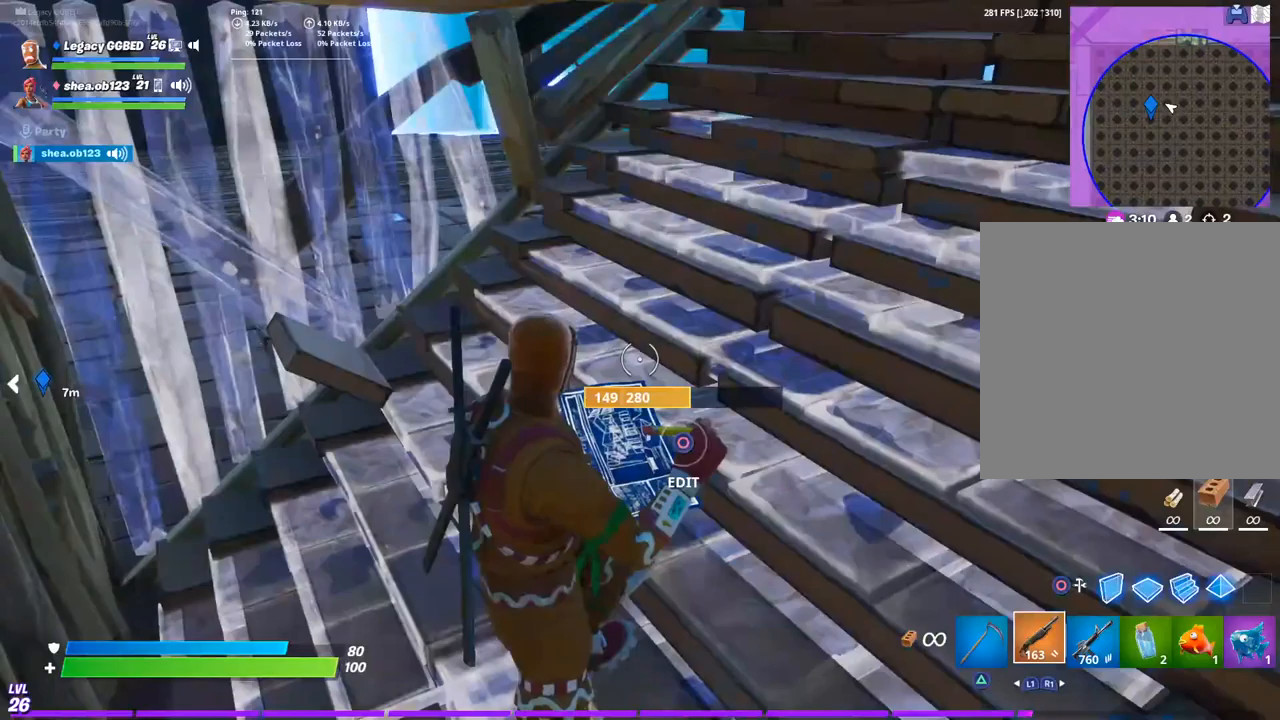
{"dt_ms": 500, "buttons": [], "left_stick": "up-right", "right_stick": "center"}
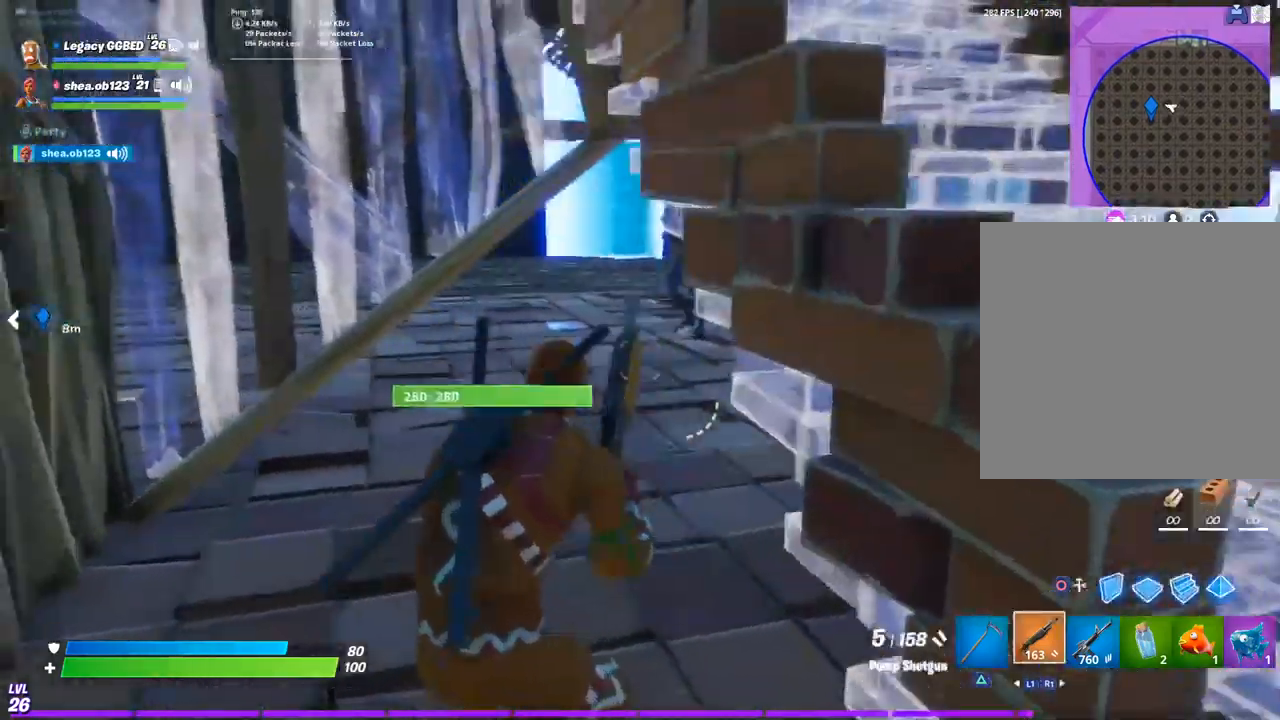
{"dt_ms": 500, "buttons": ["CROSS"], "left_stick": "down-left", "right_stick": "center", "events": [[67, "left_stick", "down-right"], [283, "left_stick", "down"], [417, "left_stick", "down-left"], [467, "CROSS", "down"]]}
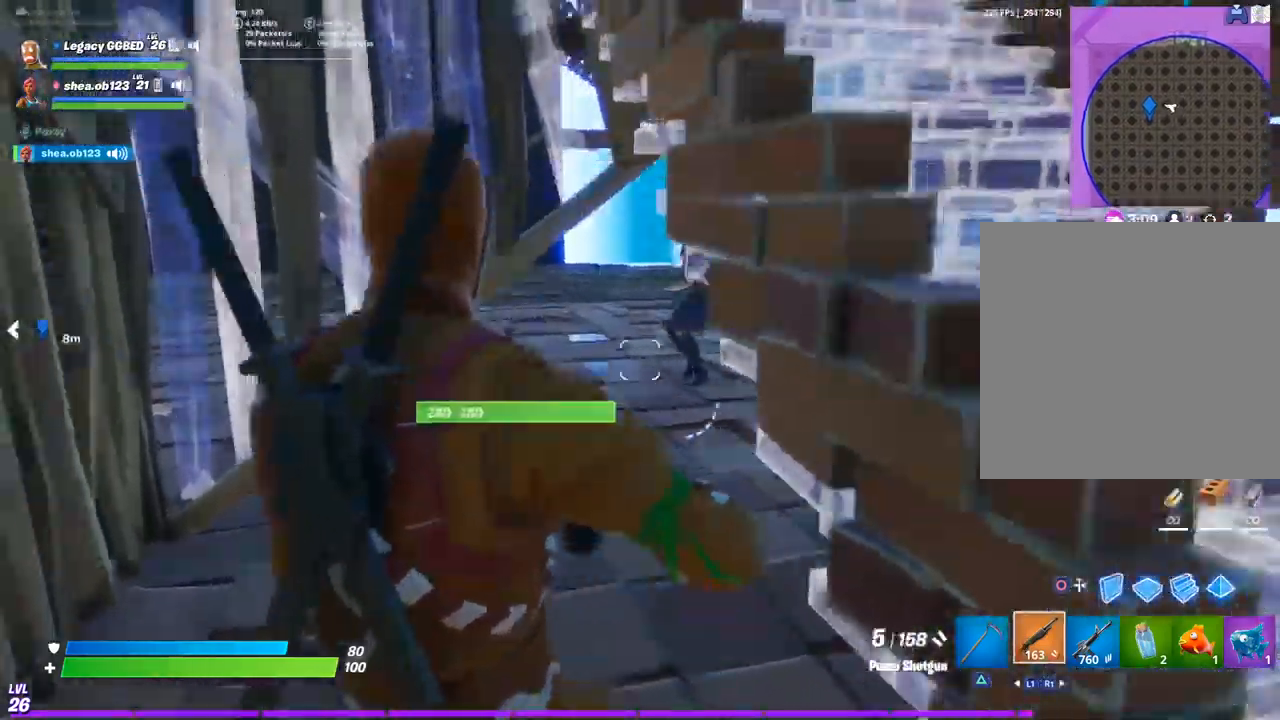
{"dt_ms": 1000, "buttons": [], "left_stick": "right", "right_stick": "center"}
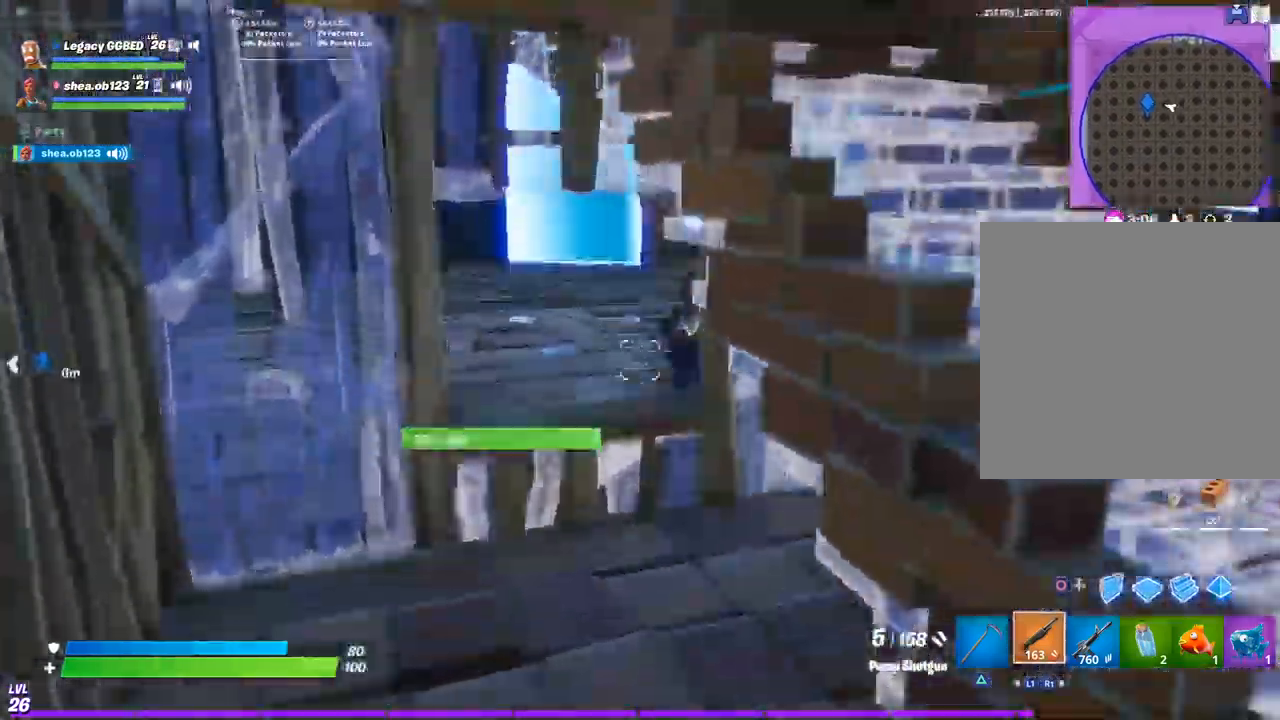
{"dt_ms": 500, "buttons": [], "left_stick": "down-right", "right_stick": "center"}
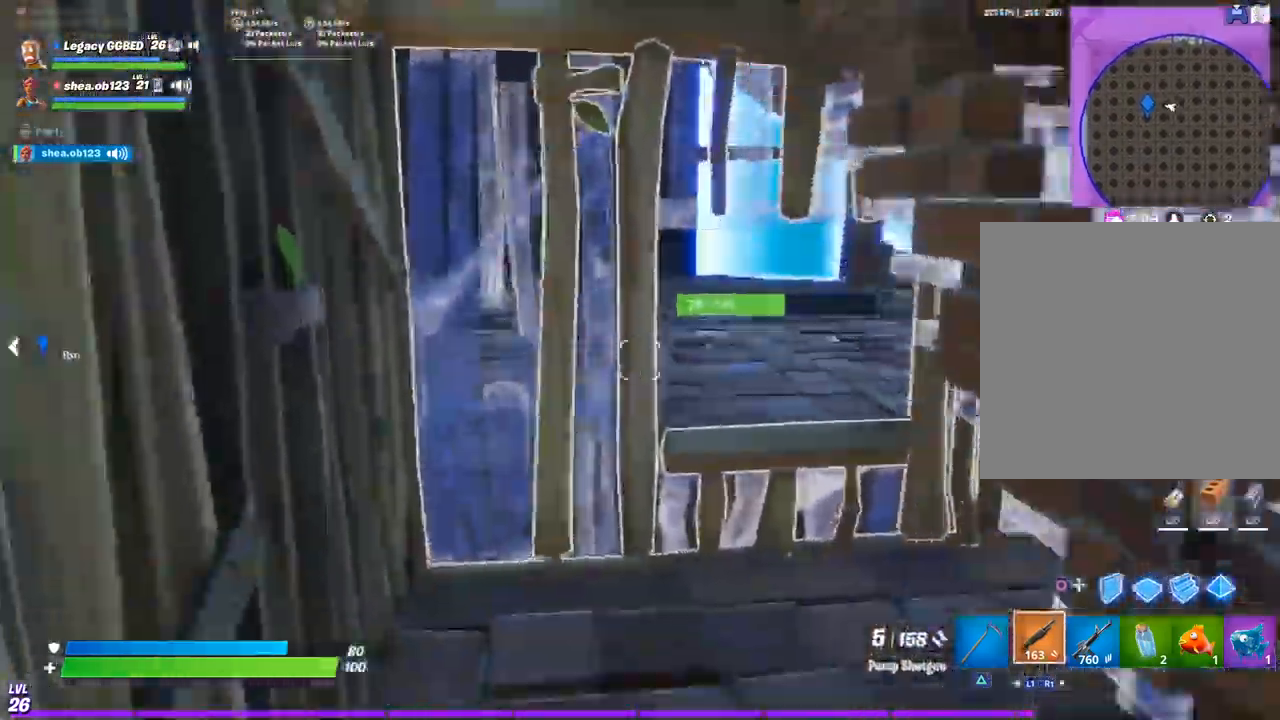
{"dt_ms": 500, "buttons": [], "left_stick": "right", "right_stick": "center"}
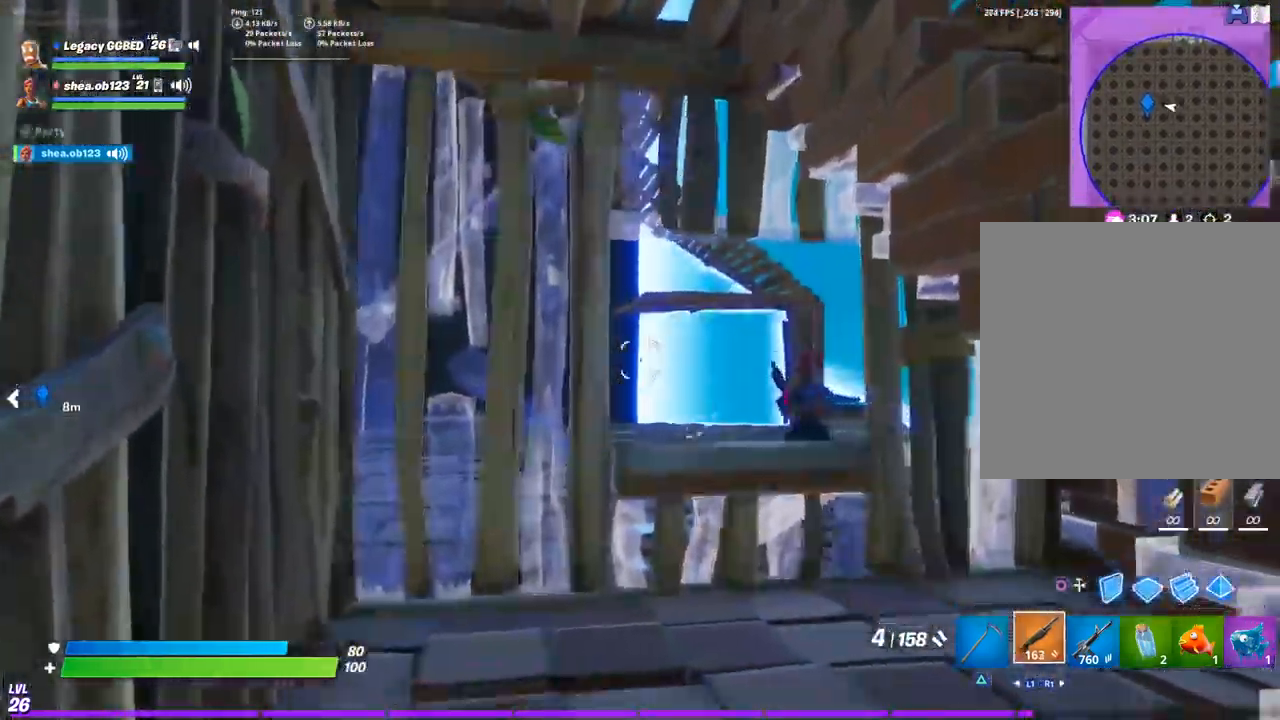
{"dt_ms": 500, "buttons": [], "left_stick": "left", "right_stick": "center", "events": [[200, "CROSS", "down"], [317, "CROSS", "up"], [350, "left_stick", "down"], [350, "right_stick", "down-left"], [400, "left_stick", "left"], [400, "right_stick", "center"]]}
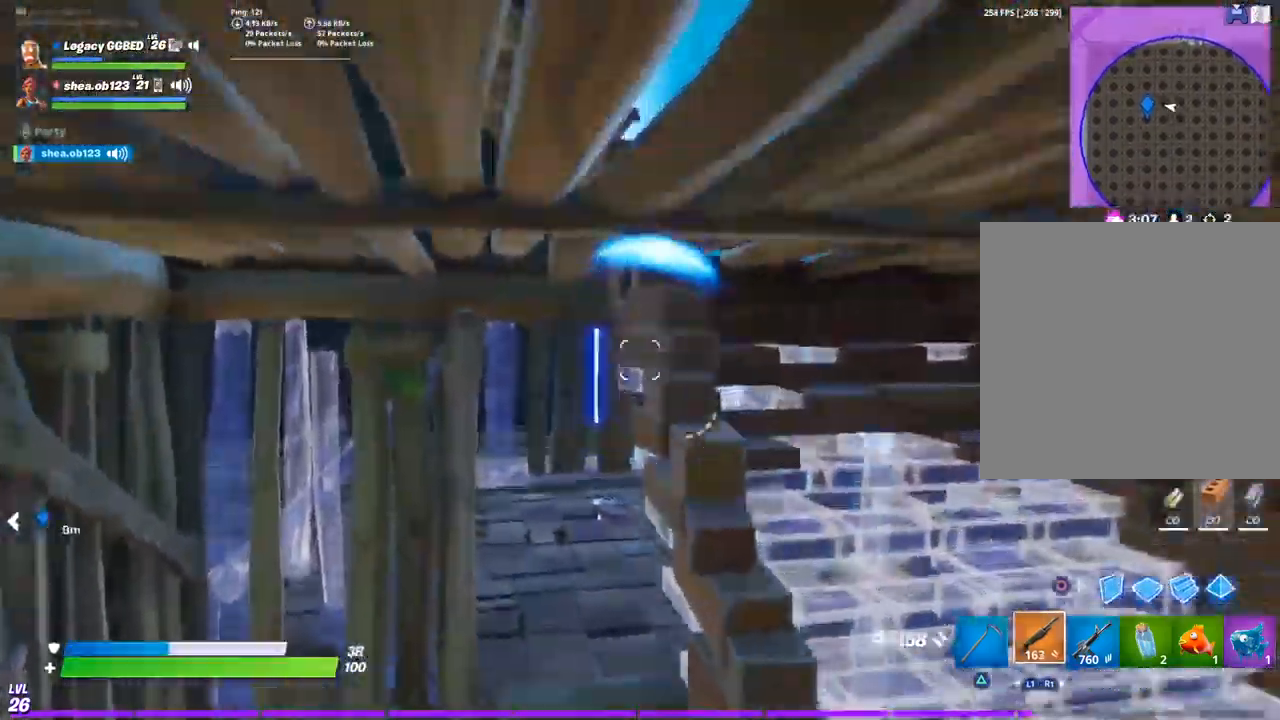
{"dt_ms": 1000, "buttons": [], "left_stick": "down-right", "right_stick": "down-left"}
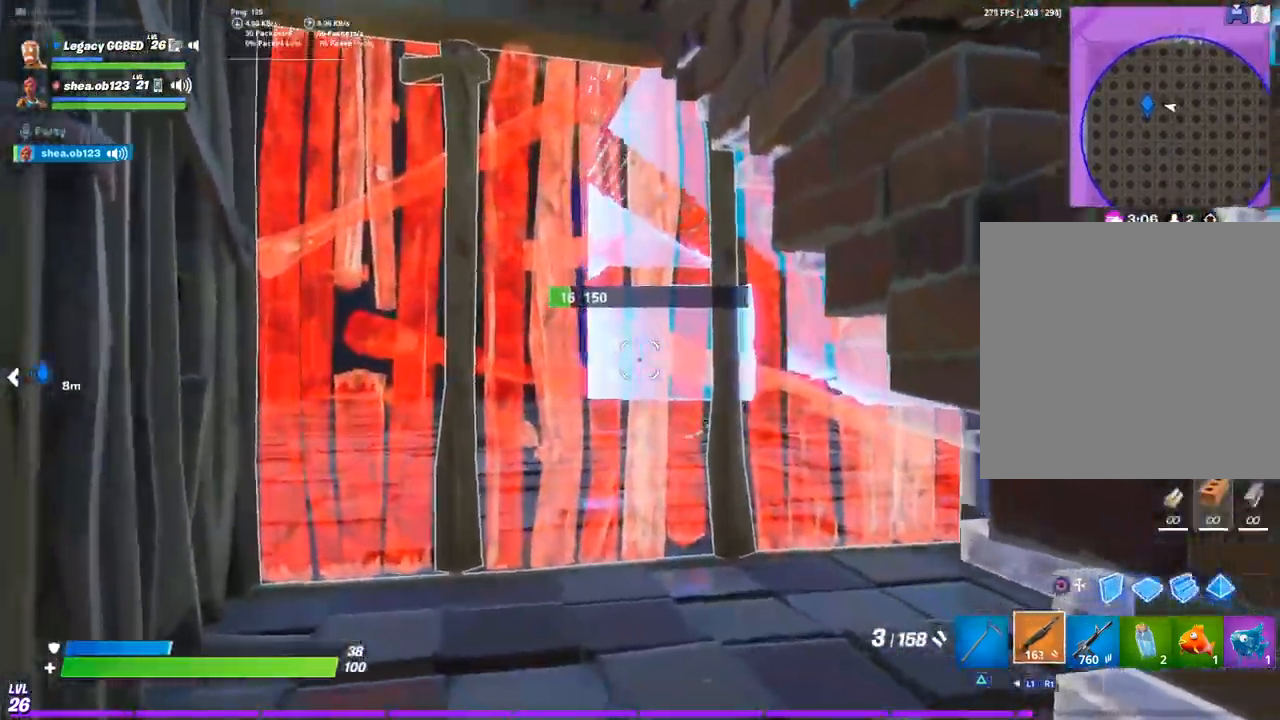
{"dt_ms": 500, "buttons": ["CIRCLE"], "left_stick": "up-right", "right_stick": "down-right", "events": [[150, "CROSS", "down"], [167, "right_stick", "center"], [267, "CROSS", "up"], [450, "CIRCLE", "down"], [500, "left_stick", "up-right"], [500, "right_stick", "down-right"]]}
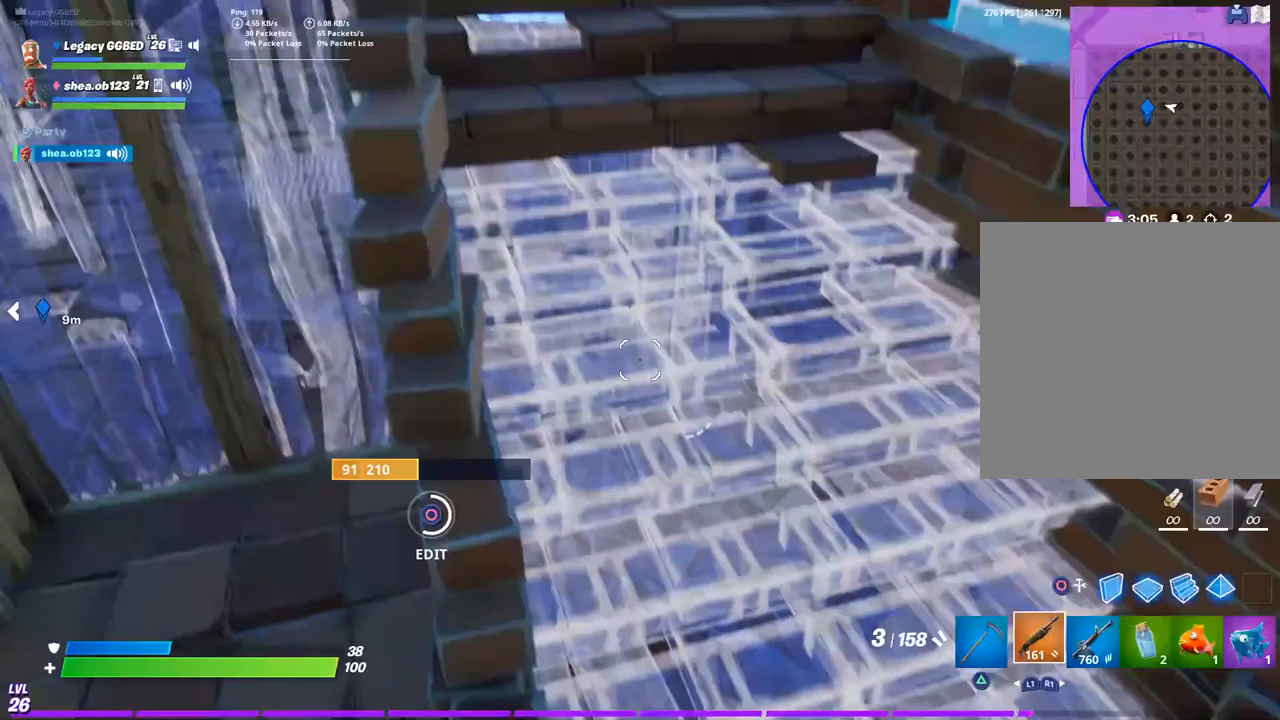
{"dt_ms": 500, "buttons": ["CIRCLE"], "left_stick": "down-left", "right_stick": "center", "events": [[100, "left_stick", "center"], [167, "R3", "down"], [167, "right_stick", "center"], [217, "CIRCLE", "up"], [250, "R3", "up"], [250, "left_stick", "down-left"], [383, "CIRCLE", "down"]]}
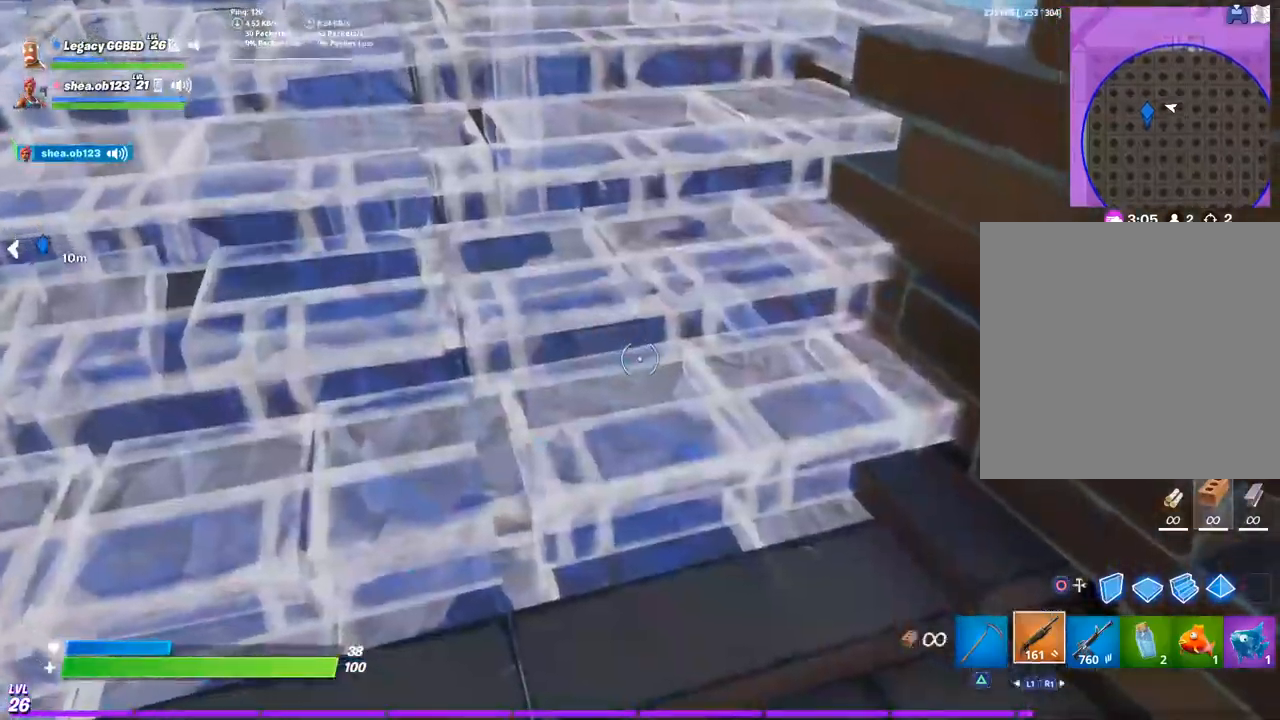
{"dt_ms": 500, "buttons": ["R2"], "left_stick": "left", "right_stick": "center", "events": [[17, "CIRCLE", "up"], [167, "CIRCLE", "down"], [400, "left_stick", "up-left"], [450, "R2", "down"], [450, "right_stick", "left"], [467, "CIRCLE", "up"], [500, "left_stick", "left"], [500, "right_stick", "center"]]}
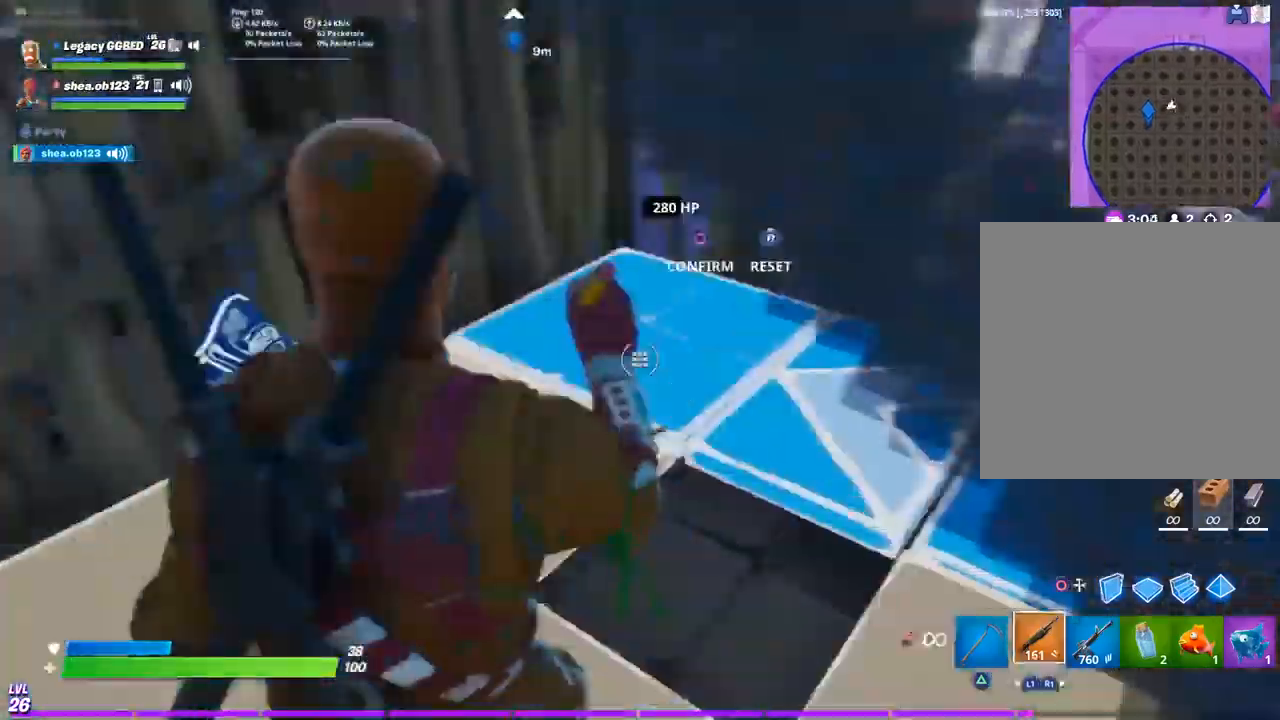
{"dt_ms": 500, "buttons": [], "left_stick": "center", "right_stick": "center", "events": [[67, "right_stick", "right"], [83, "R2", "up"], [133, "right_stick", "center"], [417, "left_stick", "up"], [500, "left_stick", "center"]]}
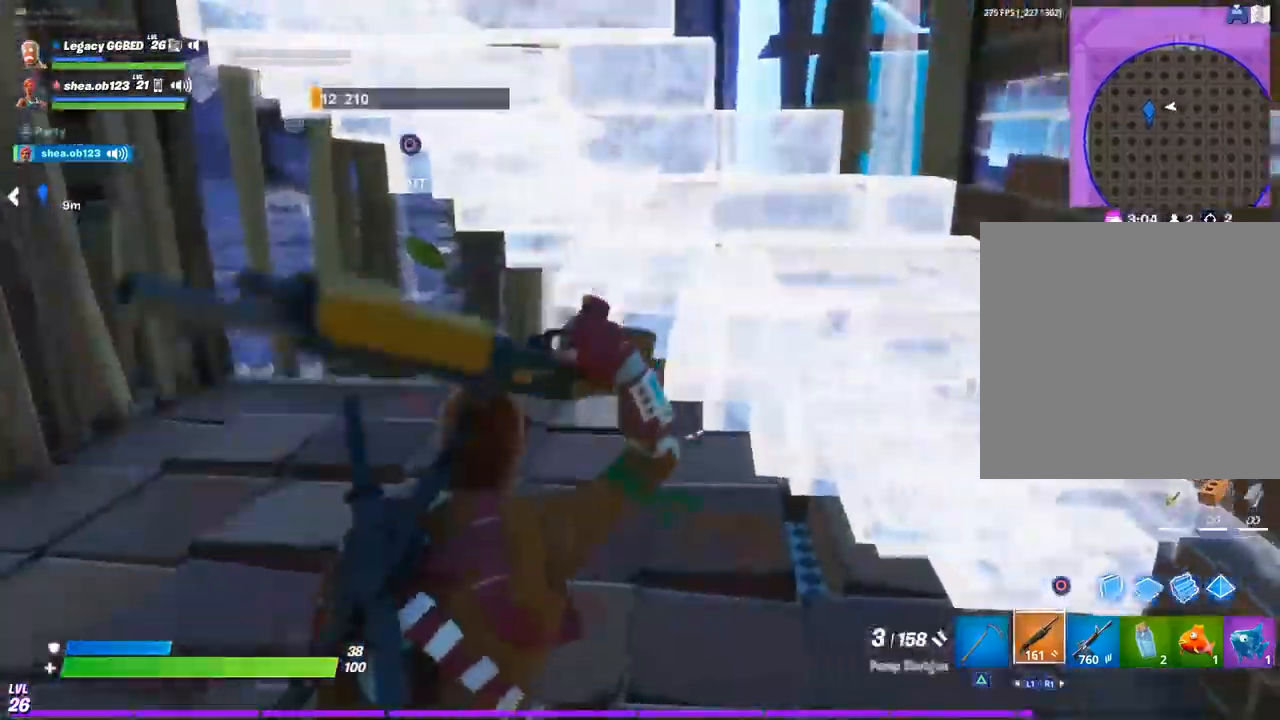
{"dt_ms": 500, "buttons": [], "left_stick": "up-right", "right_stick": "center", "events": [[33, "left_stick", "down"], [250, "left_stick", "right"], [367, "left_stick", "up-right"]]}
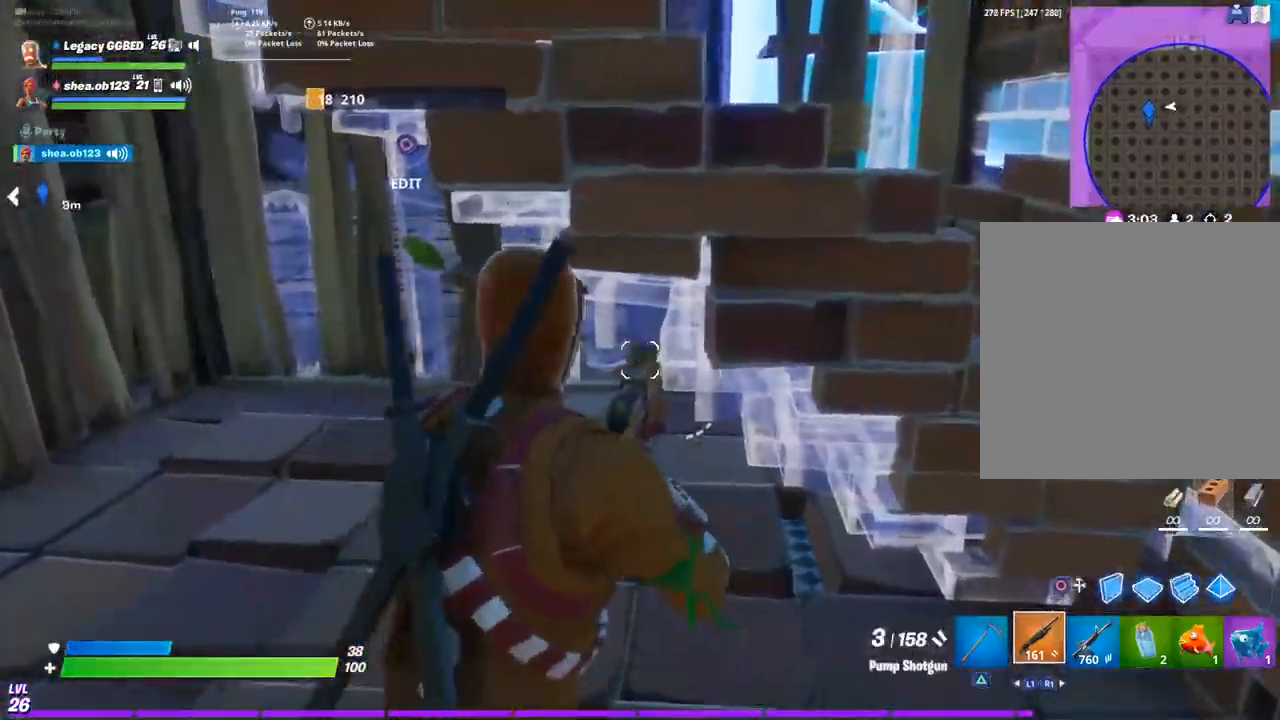
{"dt_ms": 500, "buttons": [], "left_stick": "down-left", "right_stick": "center", "events": [[83, "left_stick", "right"], [150, "CROSS", "down"], [183, "left_stick", "center"], [267, "left_stick", "down"], [283, "CROSS", "up"], [317, "left_stick", "down-left"], [400, "SQUARE", "down"], [483, "SQUARE", "up"]]}
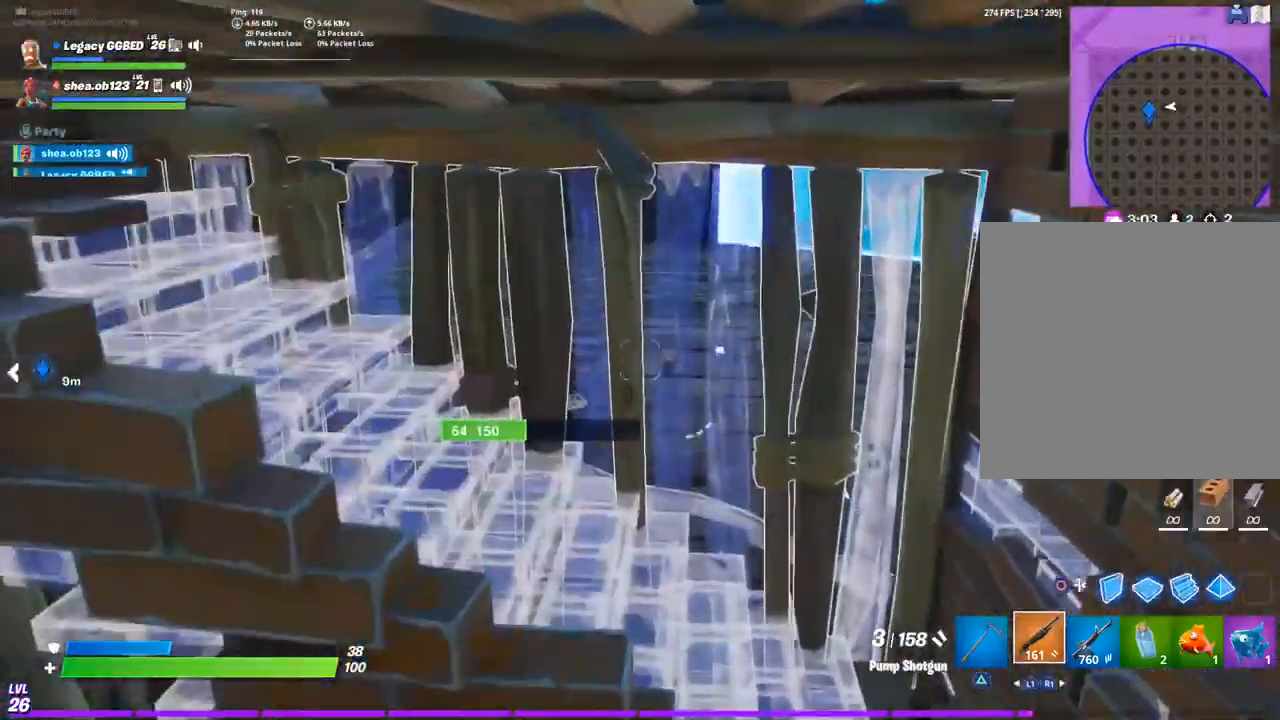
{"dt_ms": 500, "buttons": [], "left_stick": "right", "right_stick": "center", "events": [[83, "SQUARE", "down"], [167, "SQUARE", "up"], [433, "left_stick", "right"]]}
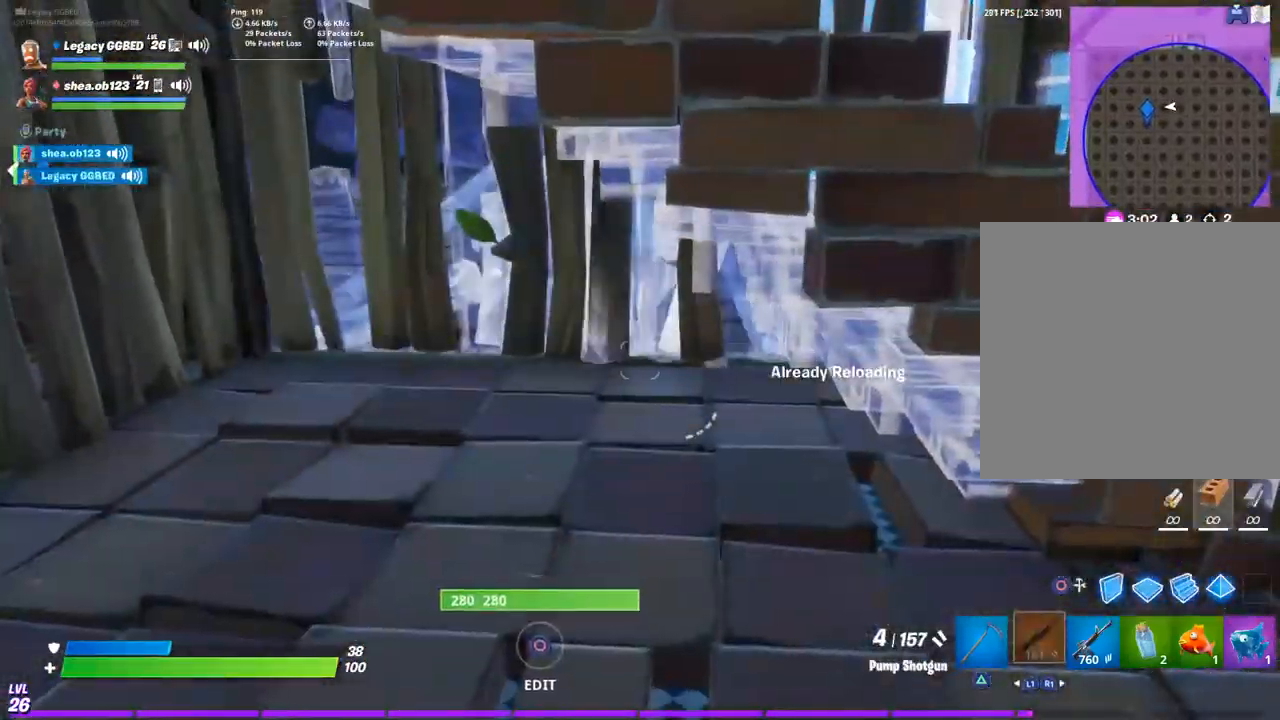
{"dt_ms": 500, "buttons": [], "left_stick": "down-left", "right_stick": "center", "events": [[317, "left_stick", "center"], [400, "left_stick", "down-left"]]}
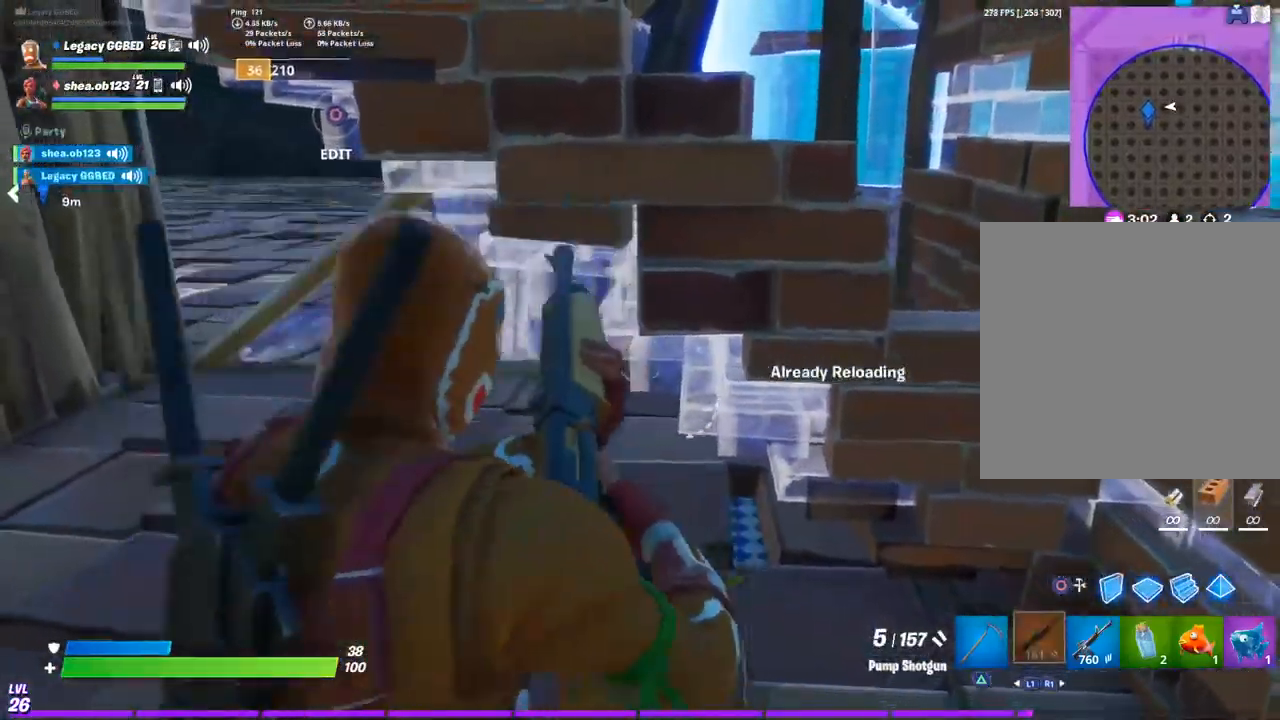
{"dt_ms": 500, "buttons": [], "left_stick": "left", "right_stick": "center", "events": [[150, "left_stick", "left"]]}
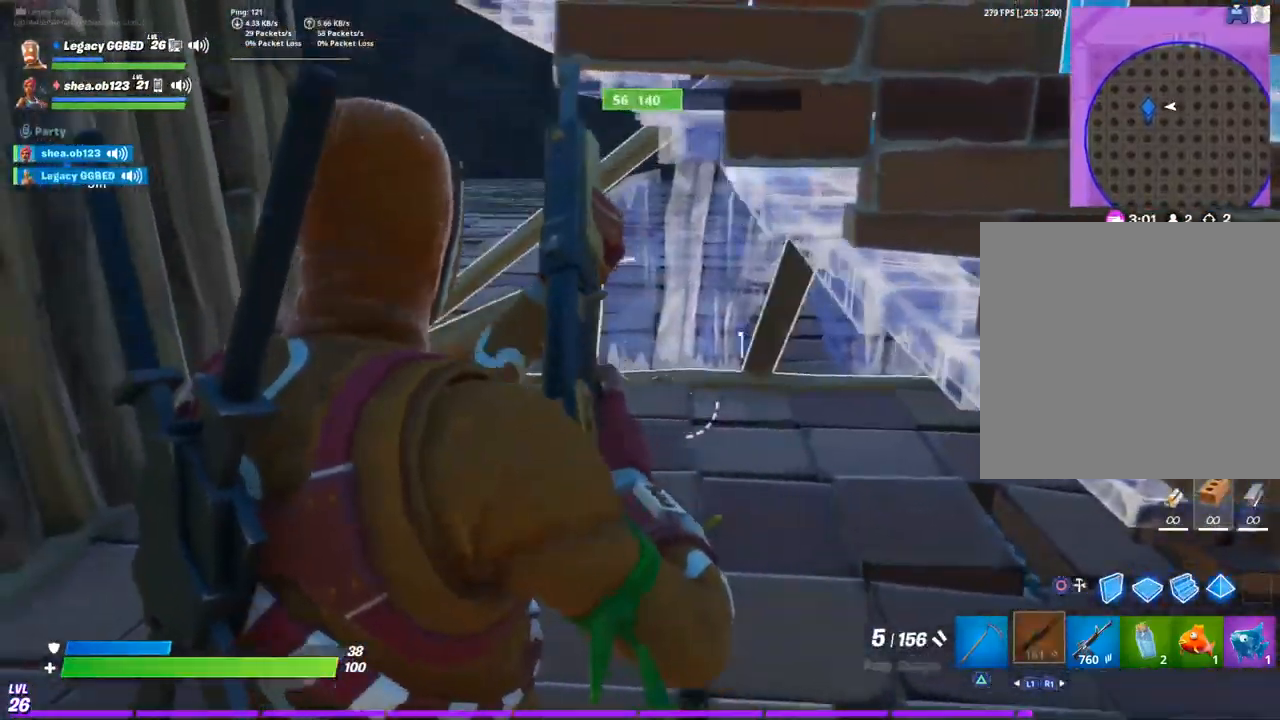
{"dt_ms": 500, "buttons": [], "left_stick": "up-left", "right_stick": "center", "events": [[83, "CROSS", "down"], [150, "CROSS", "up"], [217, "left_stick", "up-left"]]}